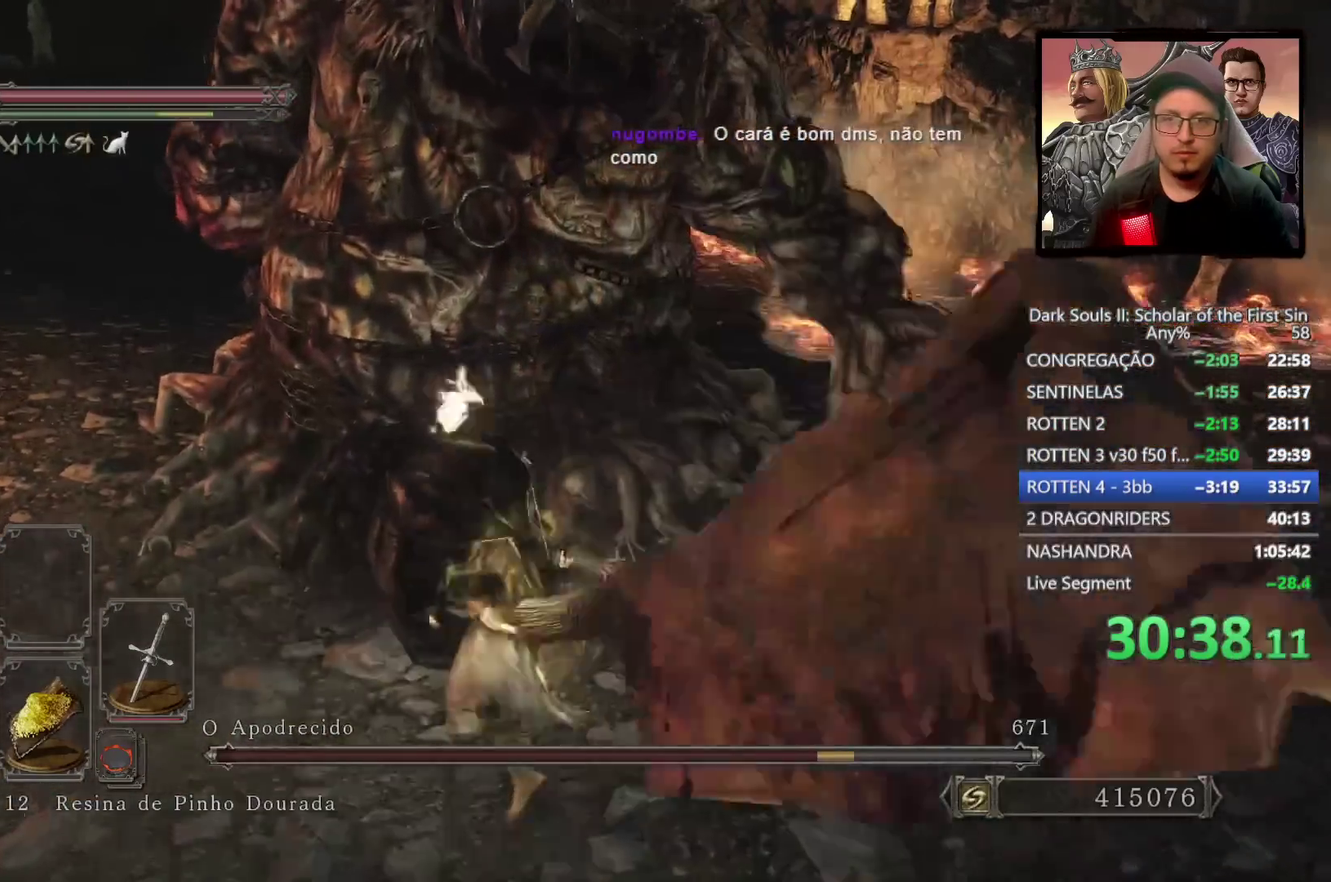
Gameplay with a controller (PlayStation layout); each line is a JSON object with the inputs held at the frame after it. "events" lists button and stick changes between this image and that frame as [ms after this image, input, new state], when the widget could be followed in between.
{"buttons": [], "left_stick": "up", "right_stick": "center", "events": [[267, "R1", "down"], [383, "R1", "up"]]}
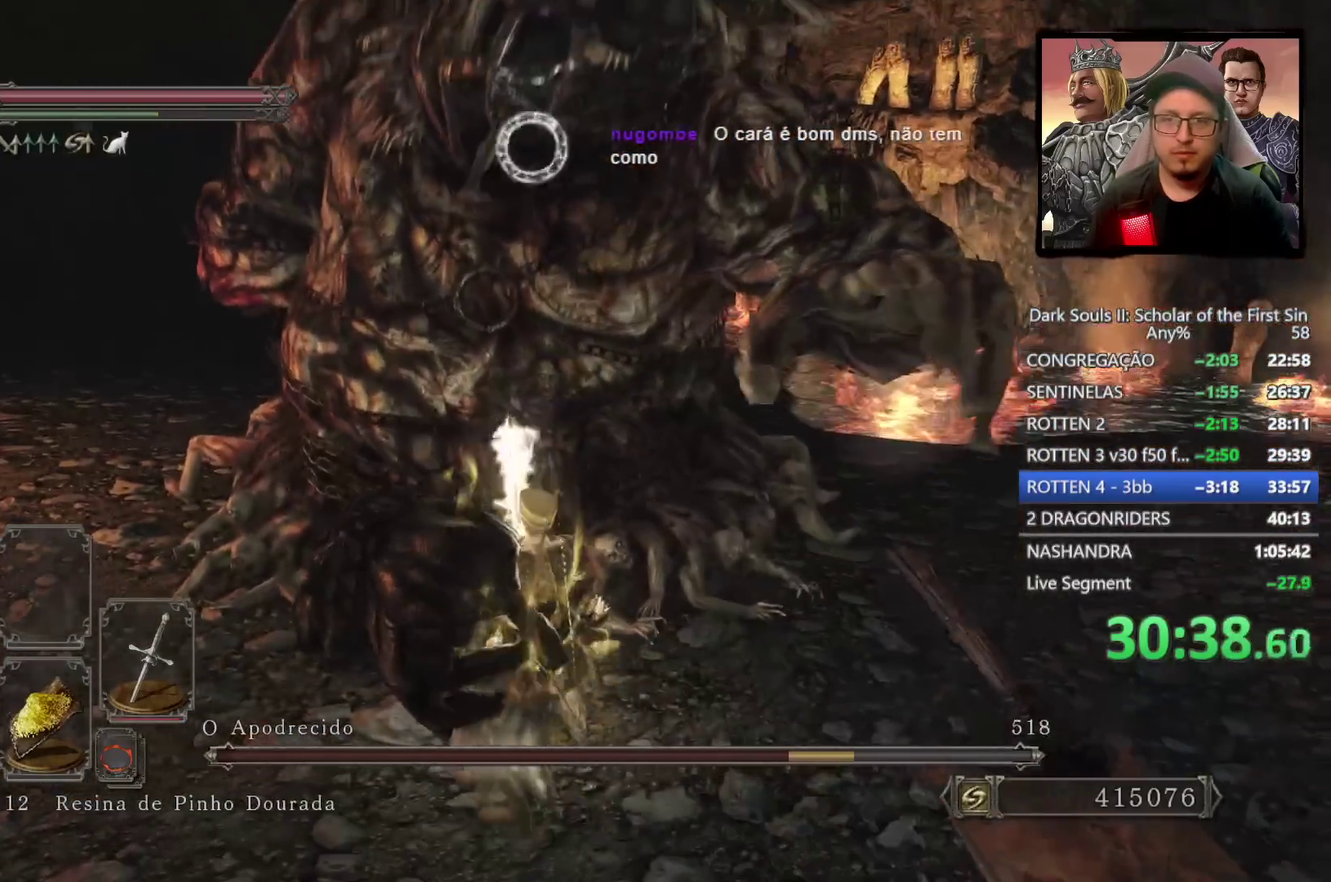
{"buttons": [], "left_stick": "left", "right_stick": "center", "events": [[117, "left_stick", "center"], [467, "left_stick", "left"]]}
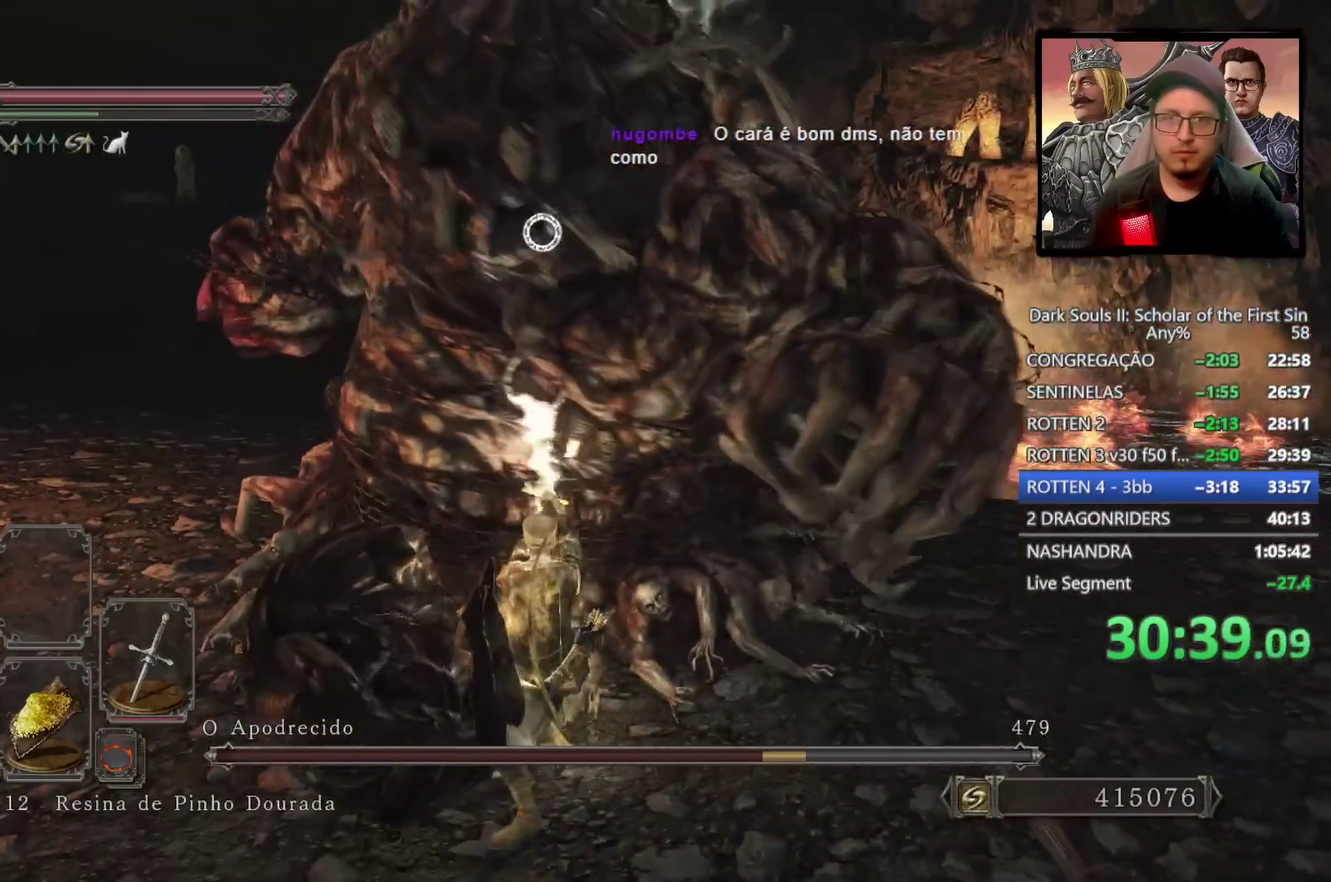
{"buttons": [], "left_stick": "down-left", "right_stick": "center", "events": [[350, "left_stick", "down-left"]]}
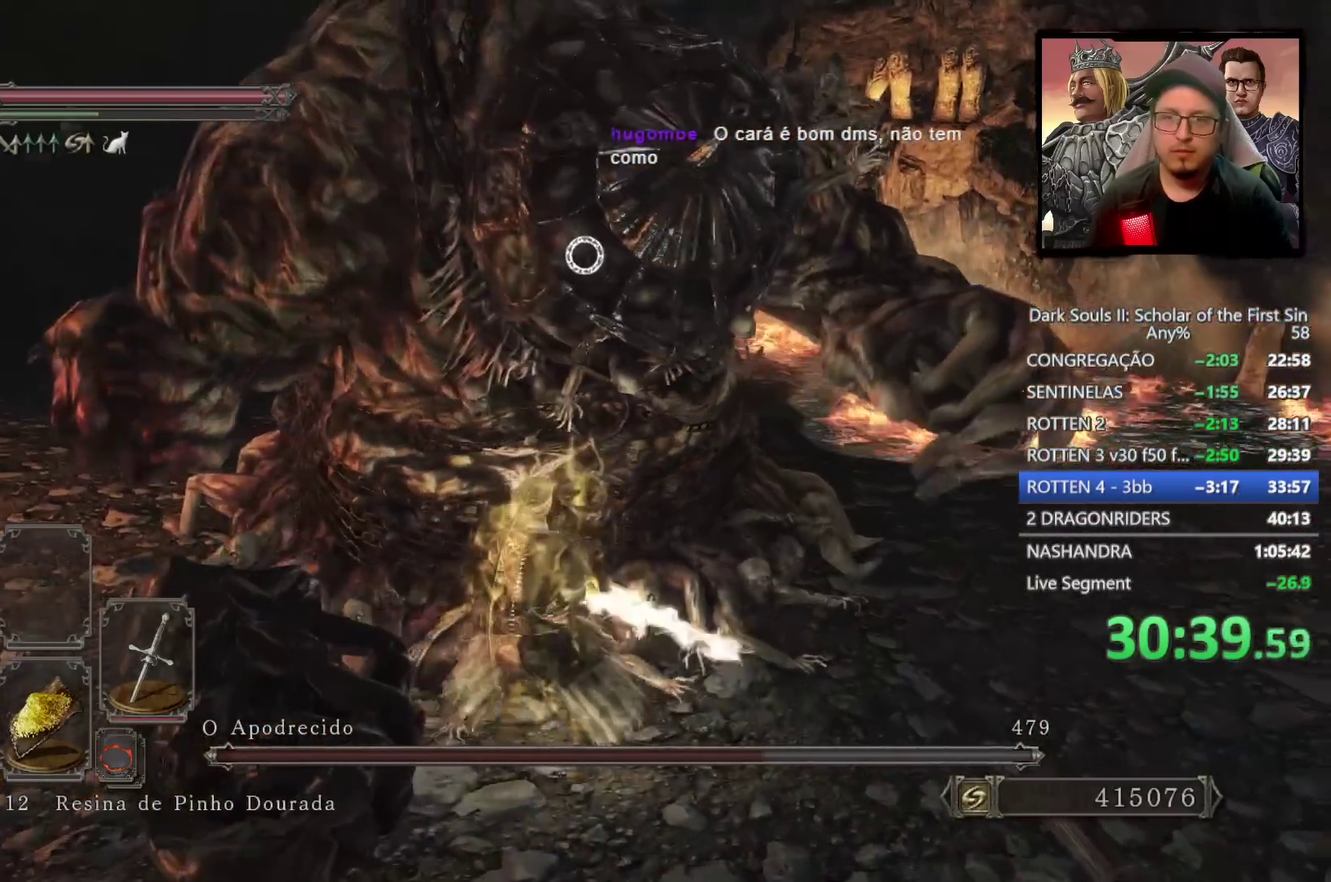
{"buttons": ["R1"], "left_stick": "up", "right_stick": "center", "events": [[167, "left_stick", "left"], [367, "left_stick", "up"], [450, "R1", "down"]]}
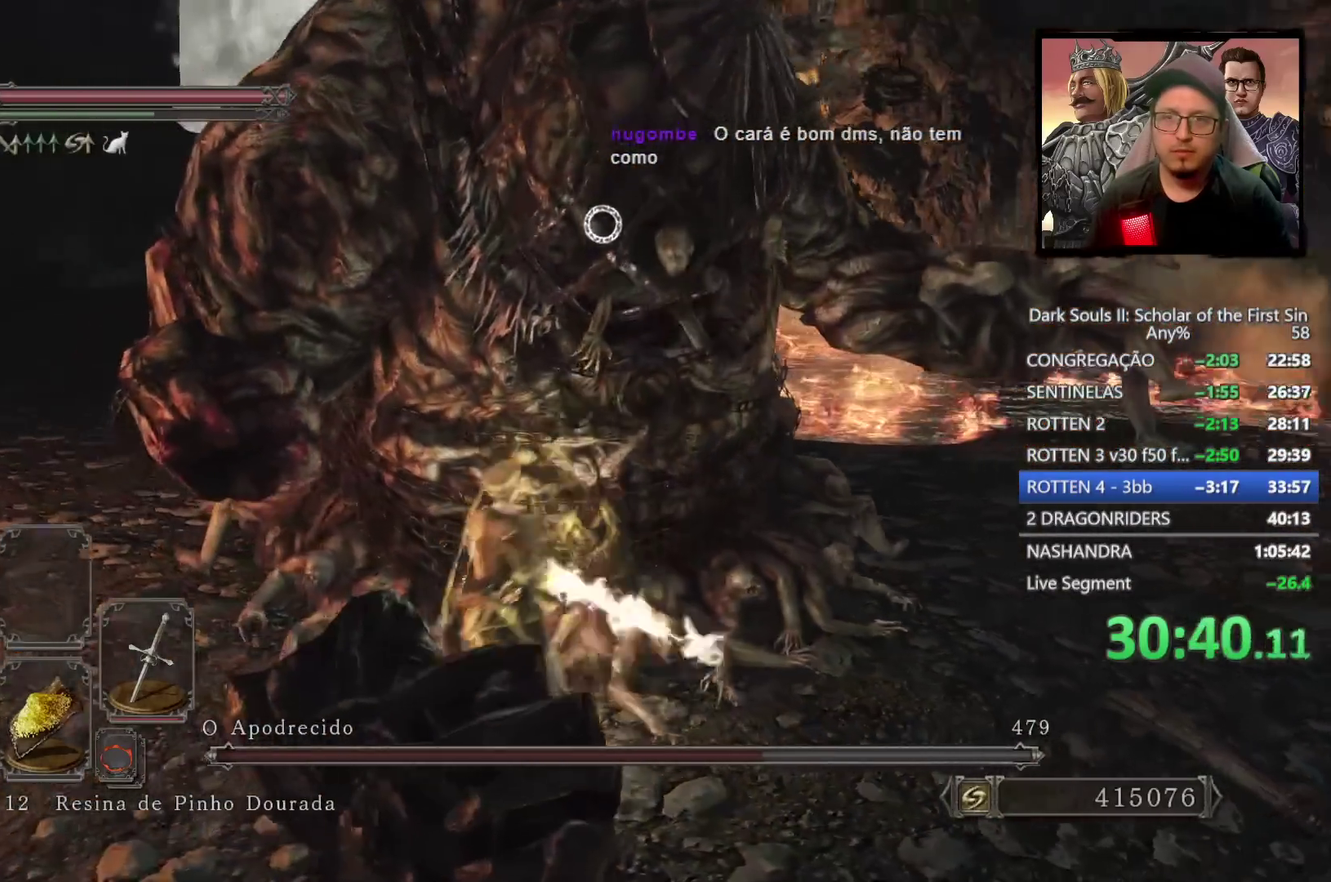
{"buttons": [], "left_stick": "center", "right_stick": "center", "events": [[33, "R1", "up"], [167, "left_stick", "center"]]}
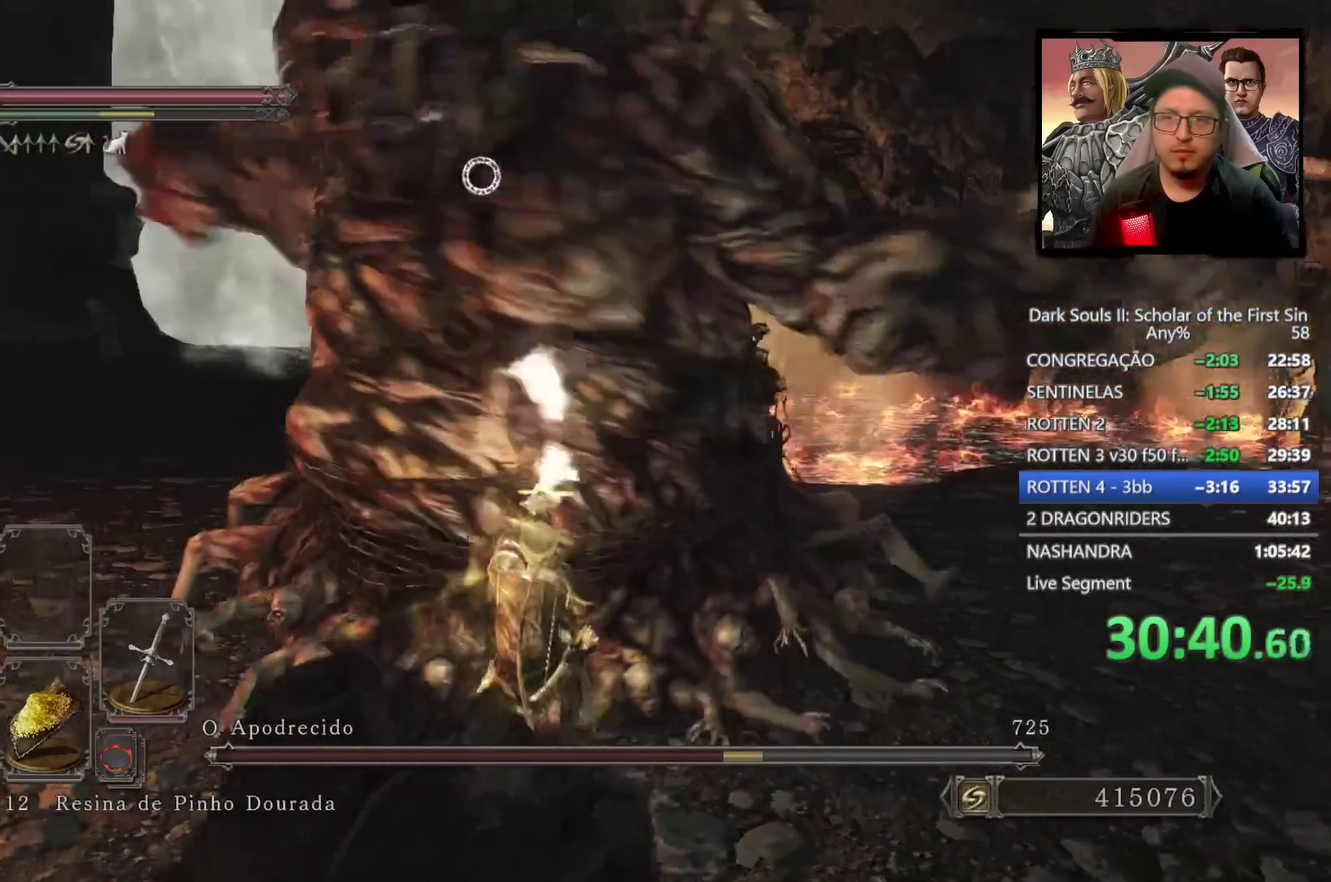
{"buttons": [], "left_stick": "down", "right_stick": "center", "events": [[100, "left_stick", "down"]]}
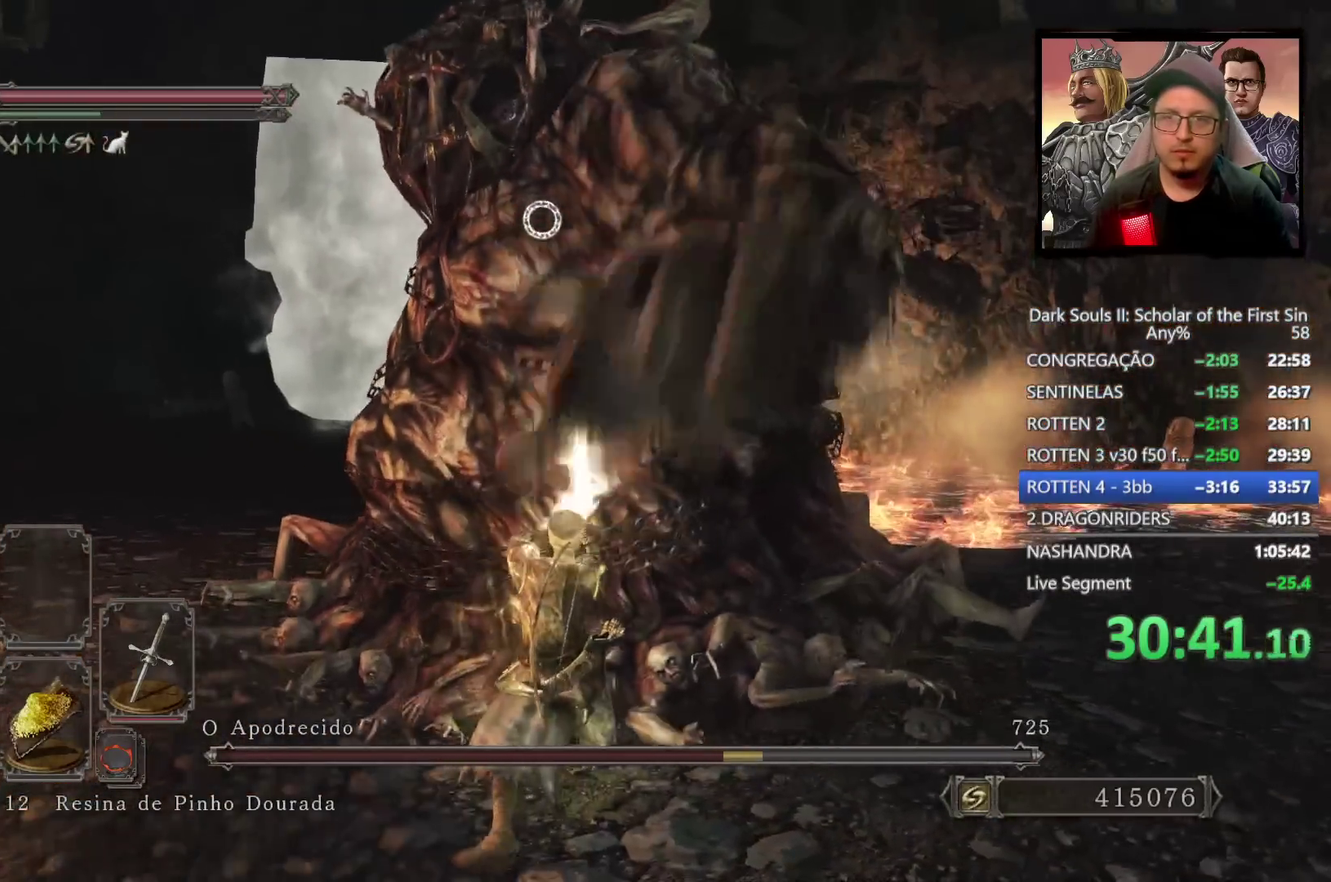
{"buttons": [], "left_stick": "down", "right_stick": "center", "events": [[67, "left_stick", "down-right"], [350, "left_stick", "down"]]}
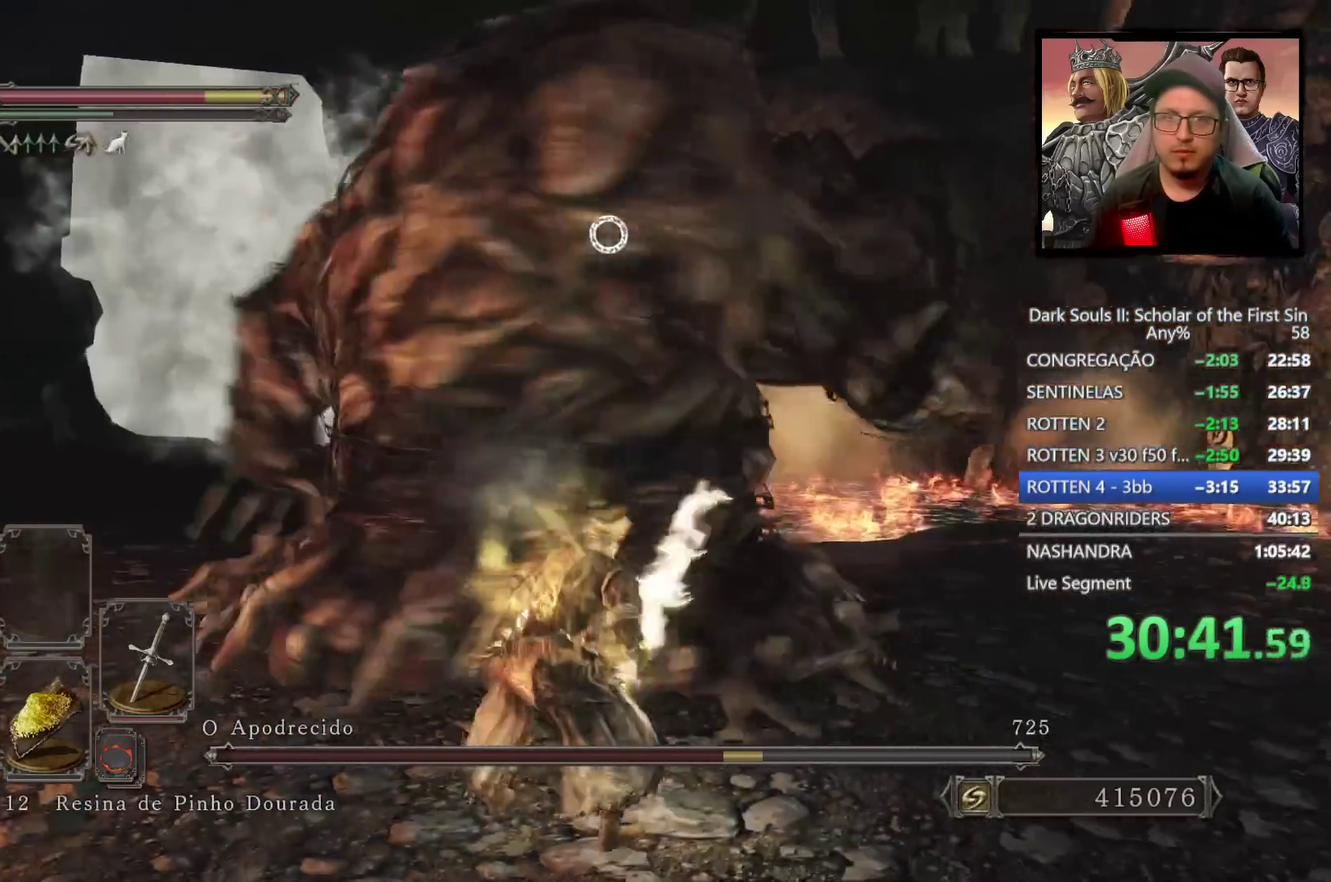
{"buttons": [], "left_stick": "up", "right_stick": "center", "events": [[33, "left_stick", "down-right"], [267, "left_stick", "up-right"], [317, "left_stick", "up"]]}
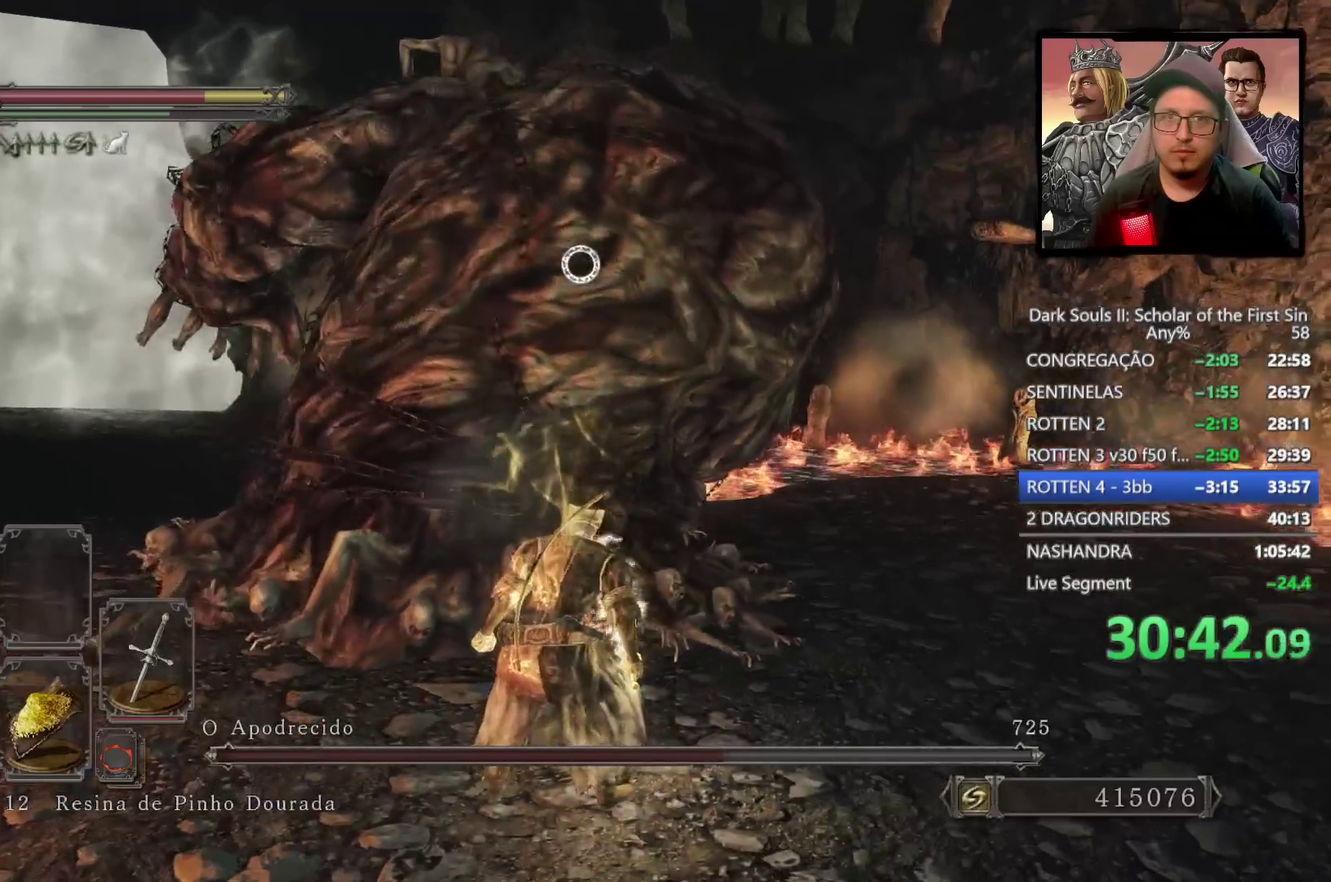
{"buttons": [], "left_stick": "up", "right_stick": "center", "events": [[117, "R1", "down"], [250, "R1", "up"]]}
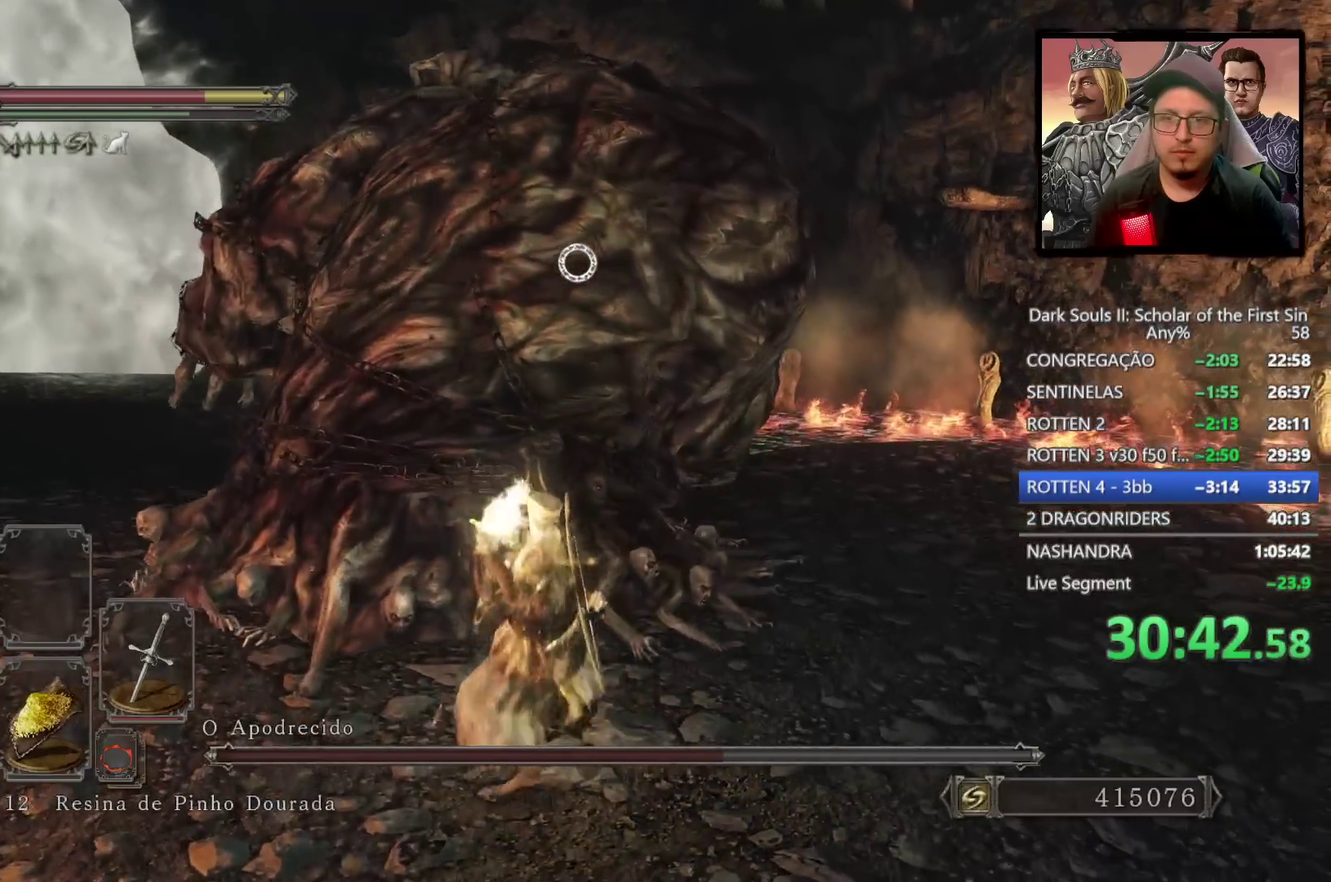
{"buttons": [], "left_stick": "center", "right_stick": "center", "events": [[67, "left_stick", "center"], [300, "R1", "down"], [450, "R1", "up"]]}
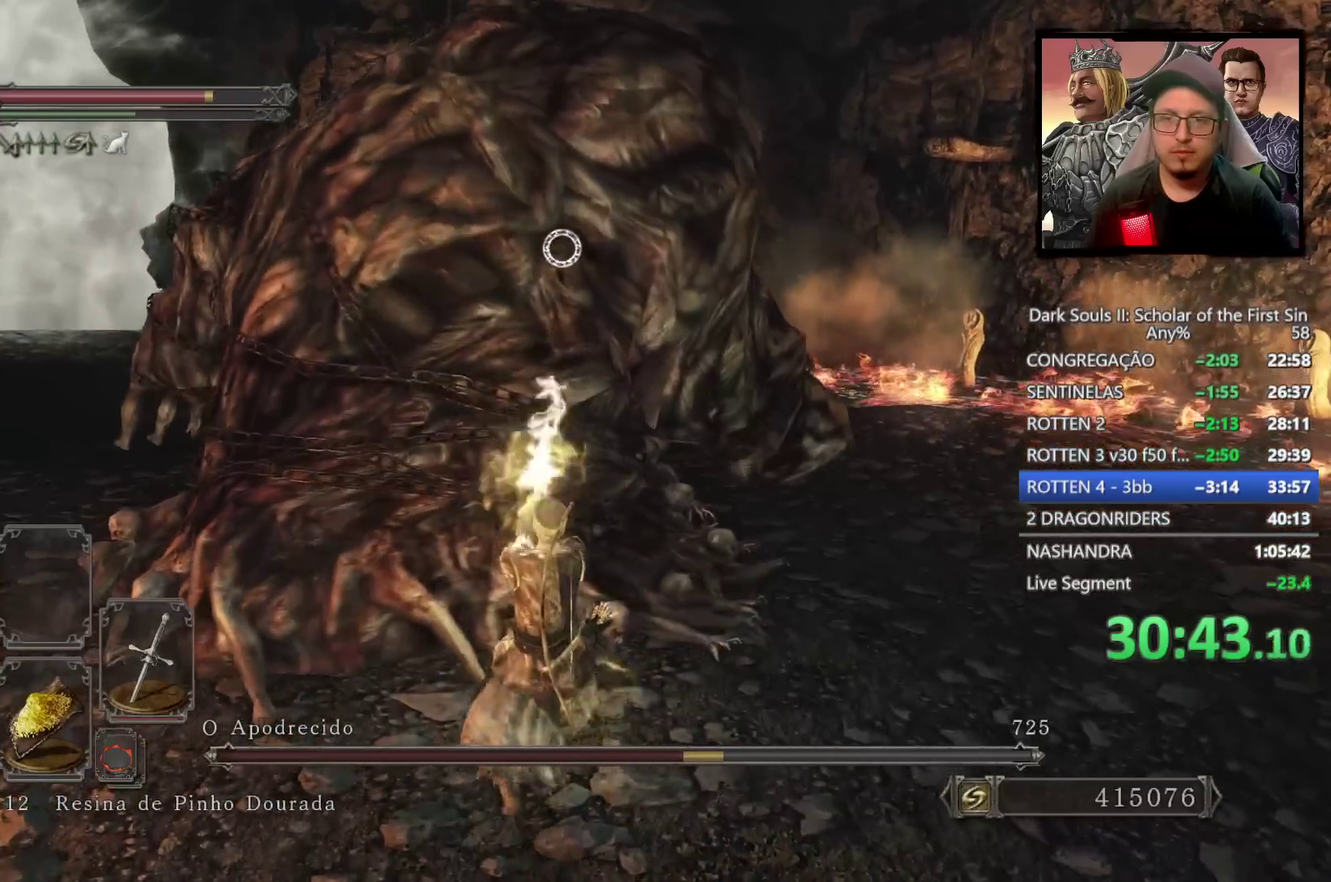
{"buttons": [], "left_stick": "down-right", "right_stick": "center", "events": [[450, "left_stick", "down-right"]]}
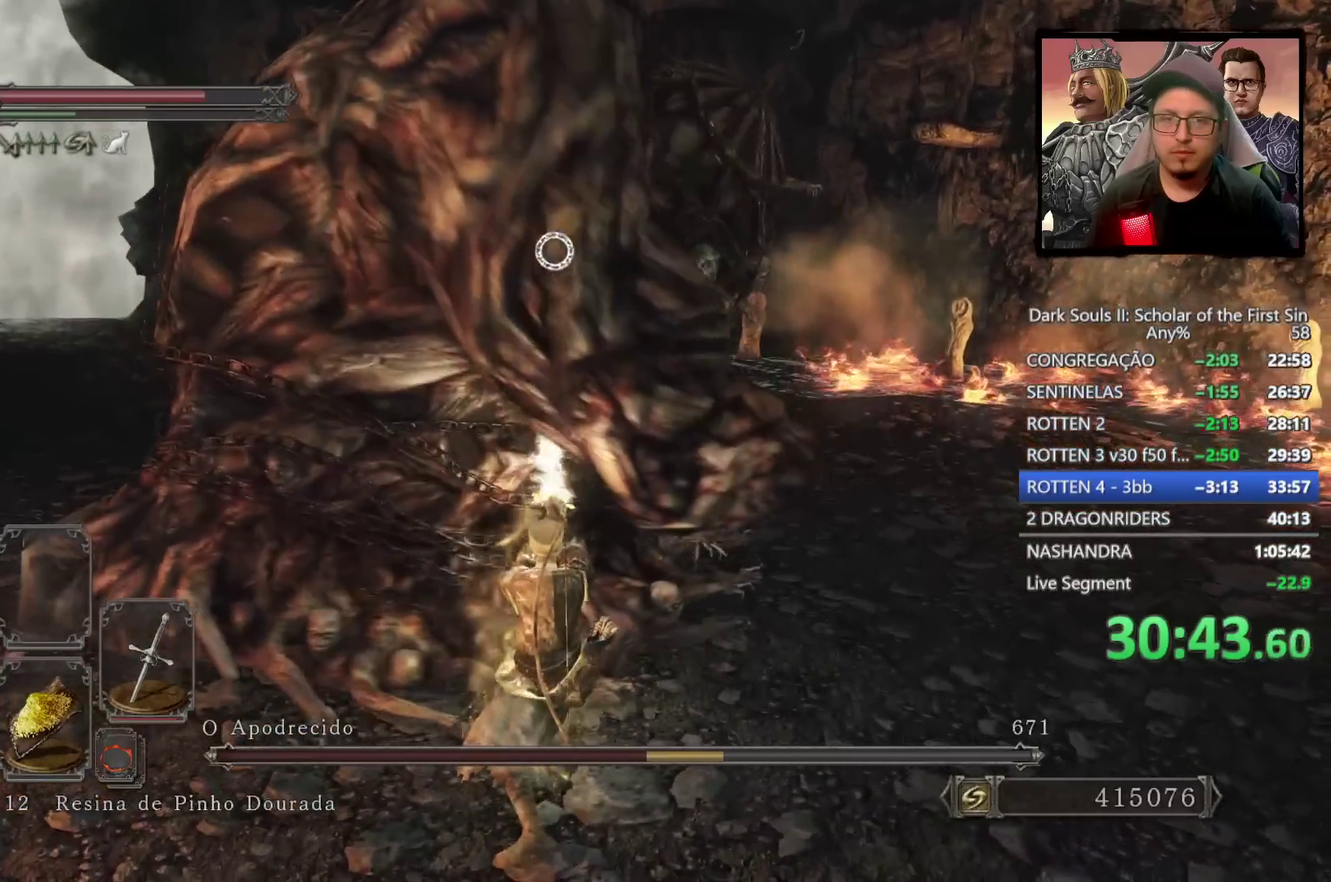
{"buttons": [], "left_stick": "down-right", "right_stick": "center", "events": []}
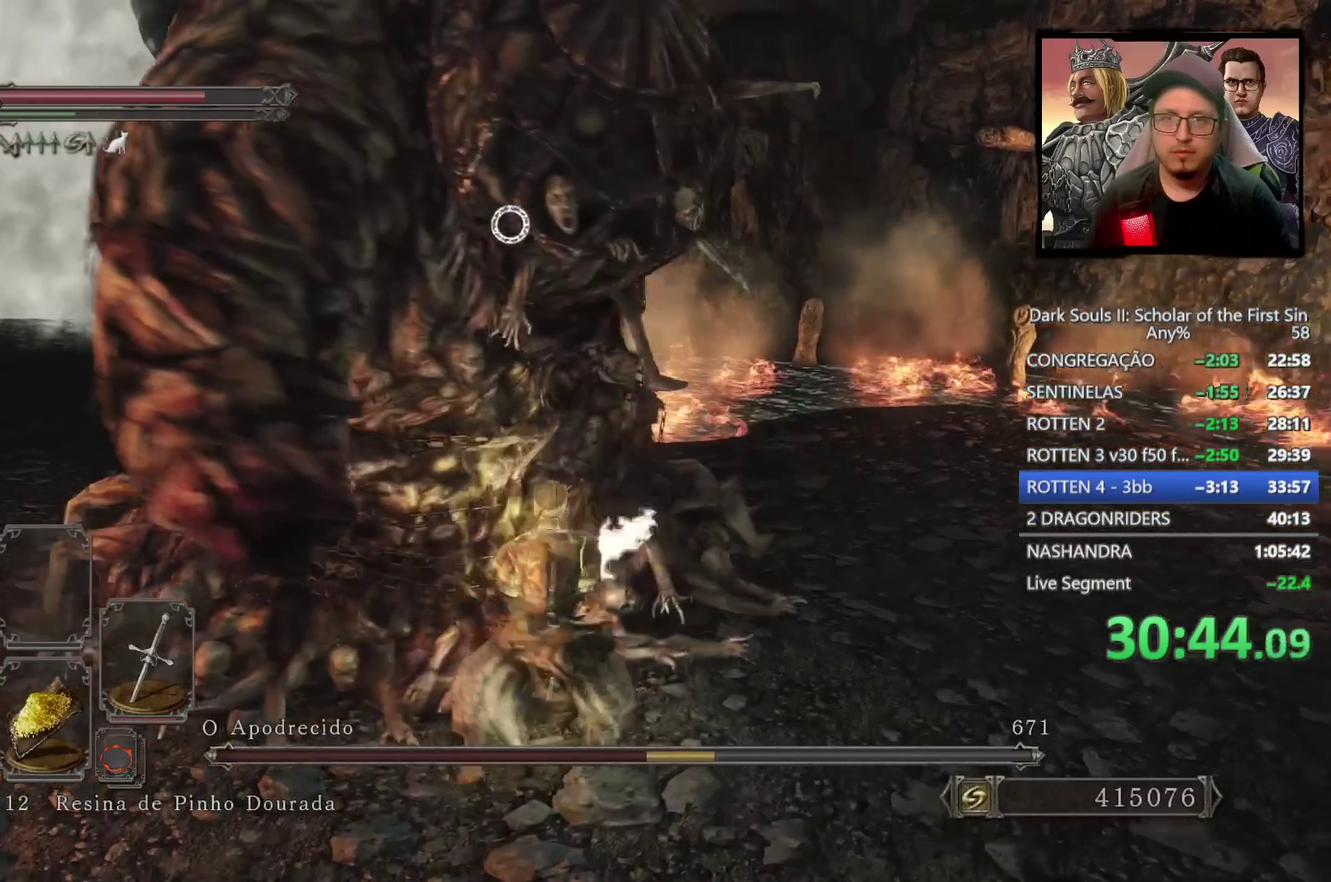
{"buttons": [], "left_stick": "down-right", "right_stick": "center", "events": []}
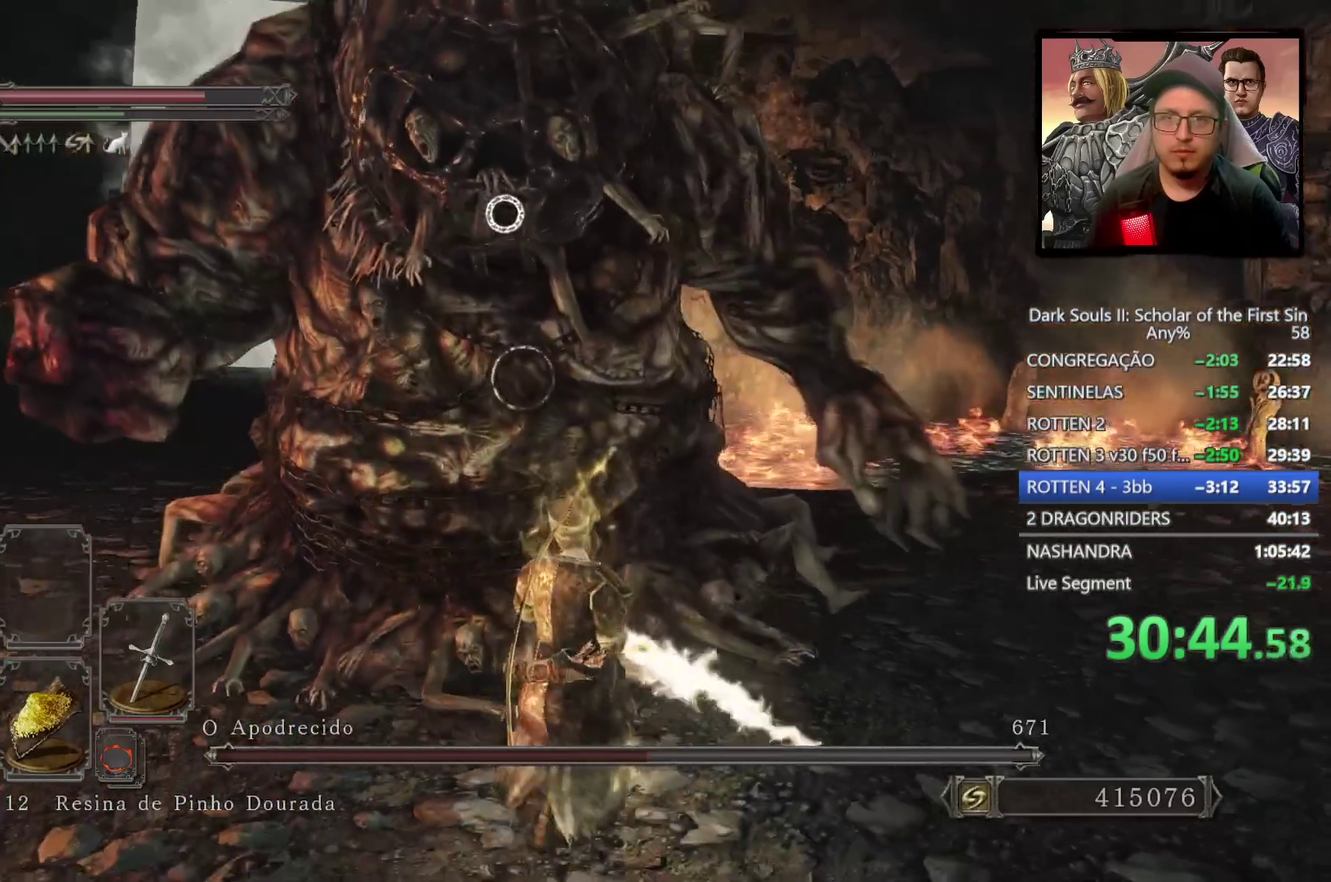
{"buttons": [], "left_stick": "down", "right_stick": "center", "events": [[50, "left_stick", "up-left"], [167, "left_stick", "up-right"], [217, "left_stick", "up"], [267, "left_stick", "up-left"], [383, "left_stick", "down-left"], [500, "left_stick", "down"]]}
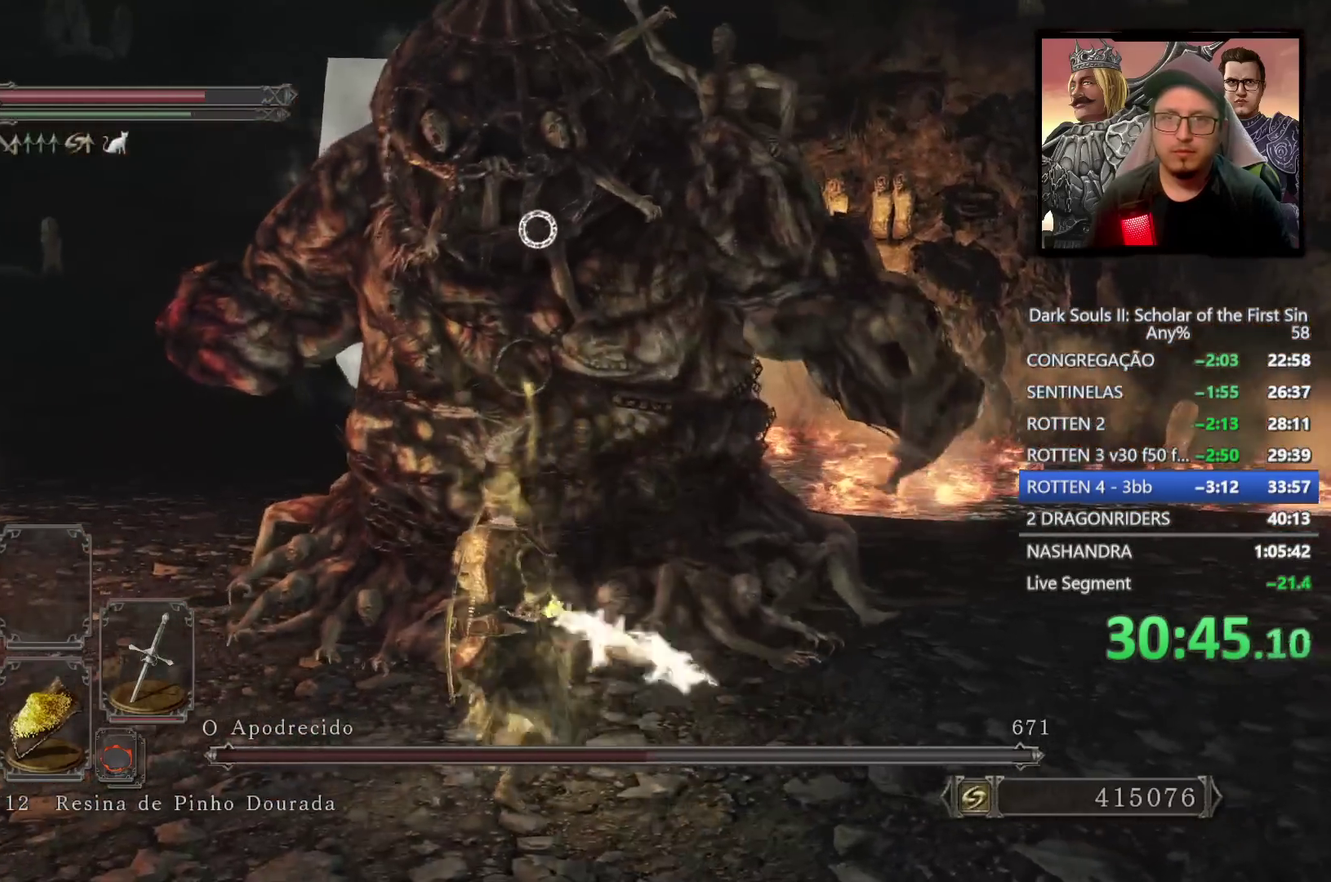
{"buttons": [], "left_stick": "down", "right_stick": "center", "events": []}
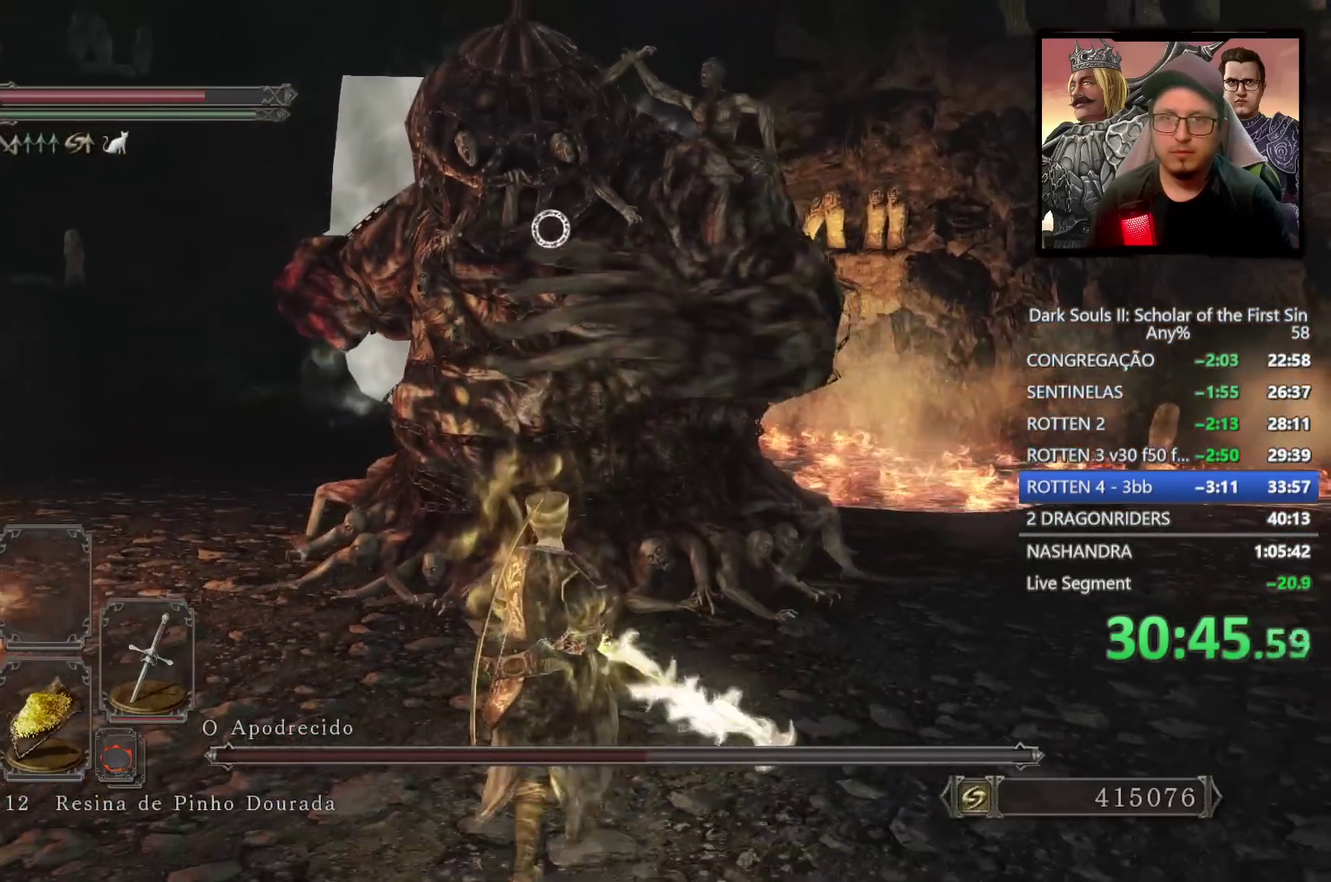
{"buttons": [], "left_stick": "down", "right_stick": "center", "events": []}
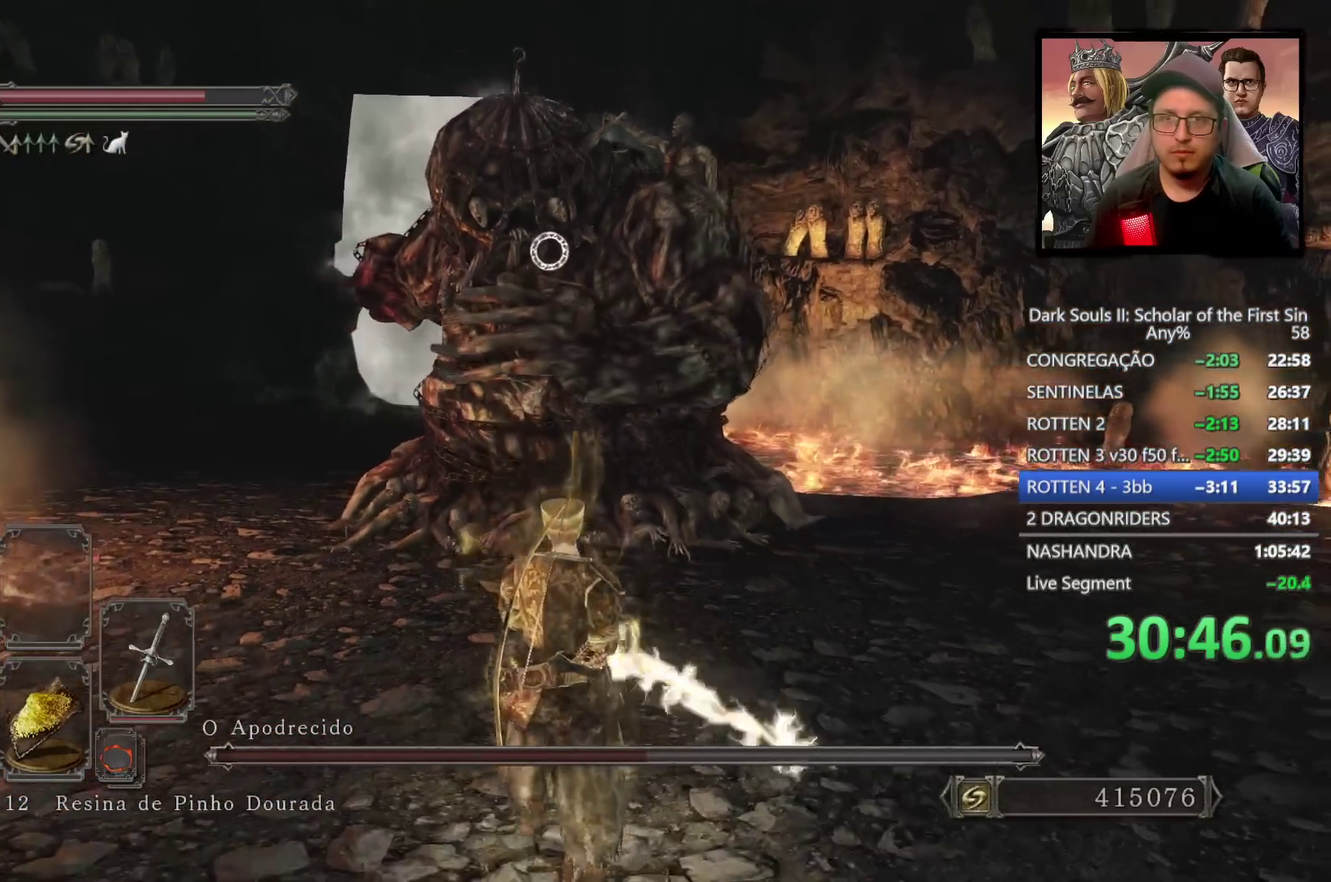
{"buttons": [], "left_stick": "down-right", "right_stick": "center"}
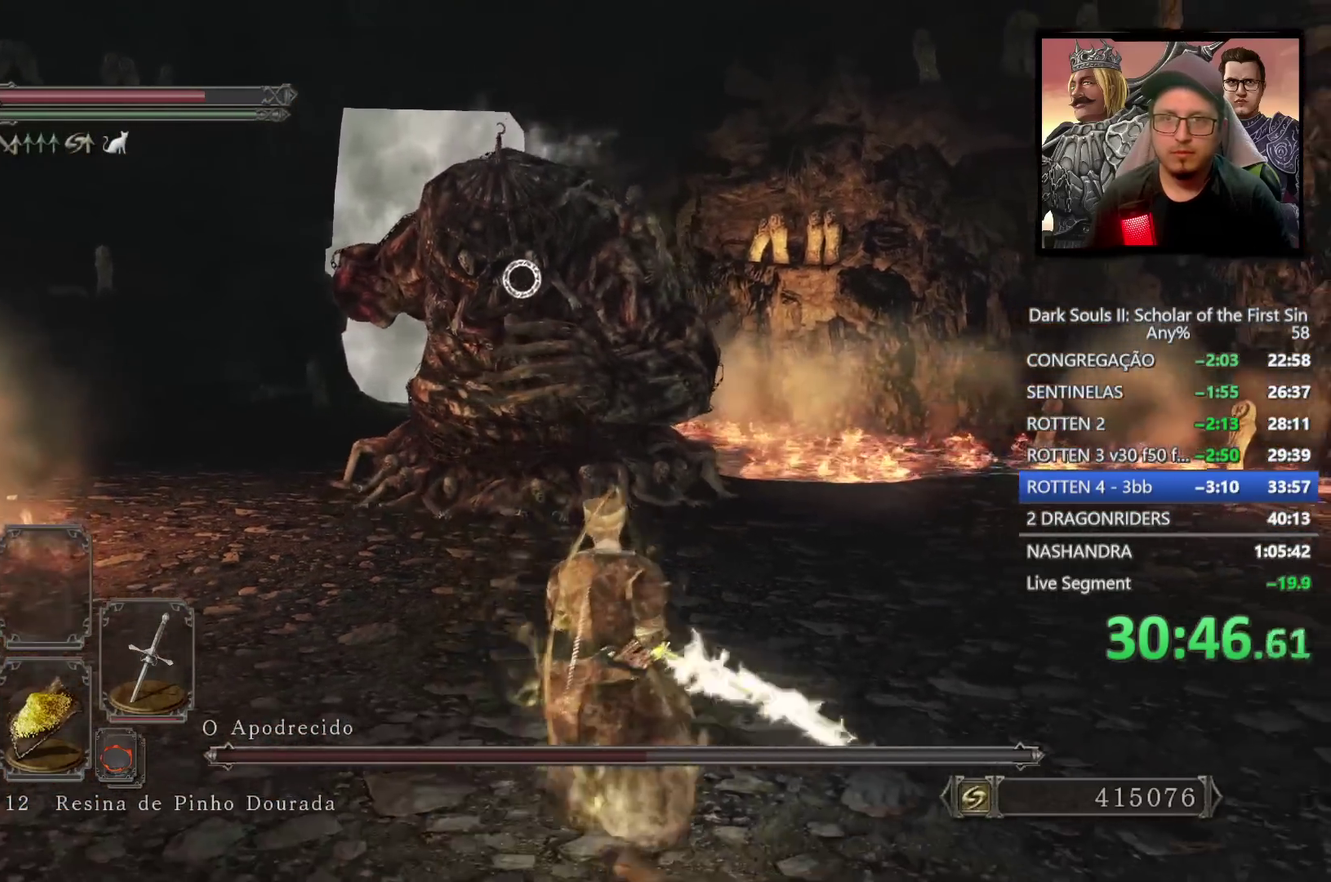
{"buttons": [], "left_stick": "up", "right_stick": "center", "events": [[117, "left_stick", "right"], [400, "left_stick", "up"]]}
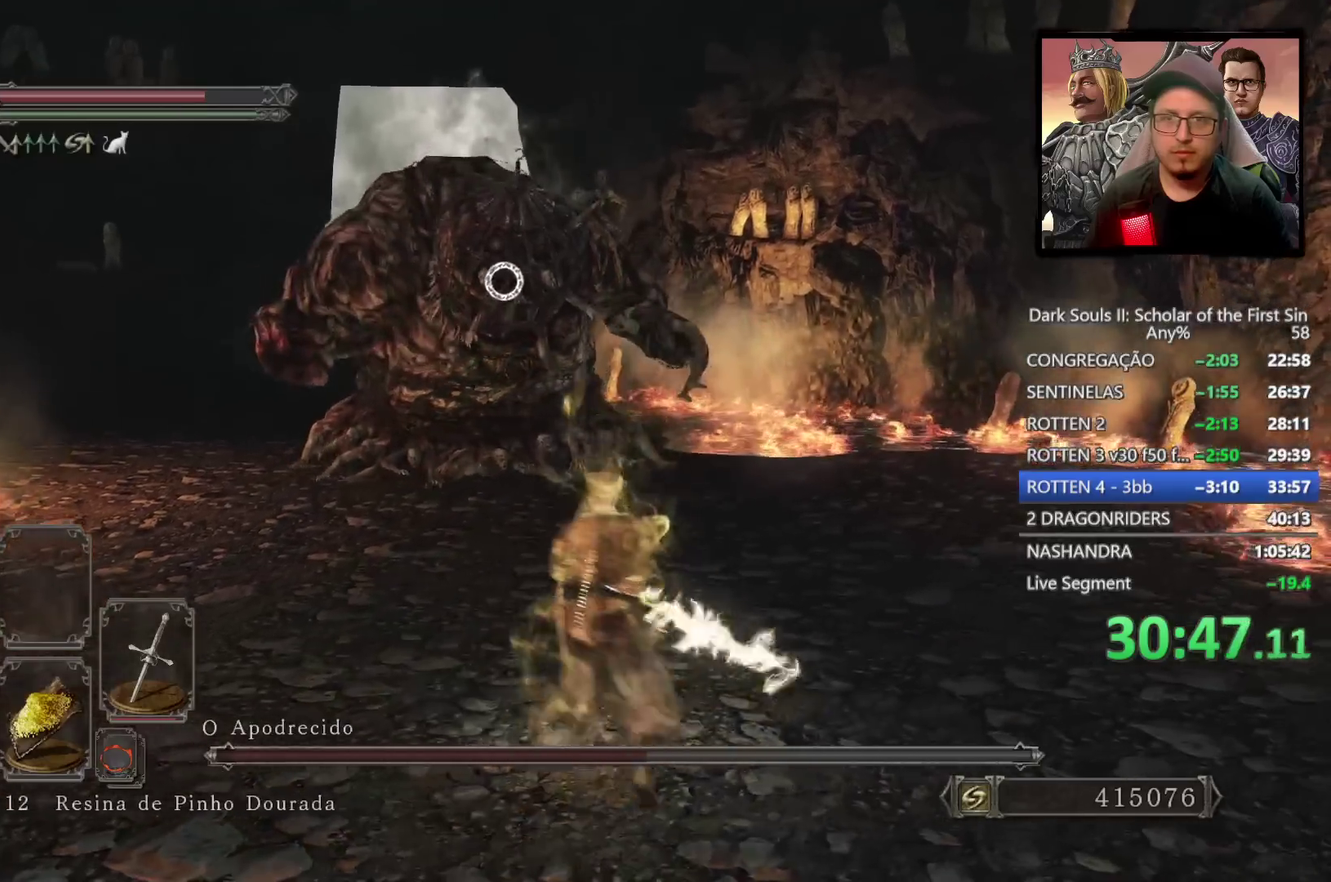
{"buttons": ["CIRCLE"], "left_stick": "up-left", "right_stick": "center", "events": [[67, "CIRCLE", "down"], [283, "left_stick", "up-left"]]}
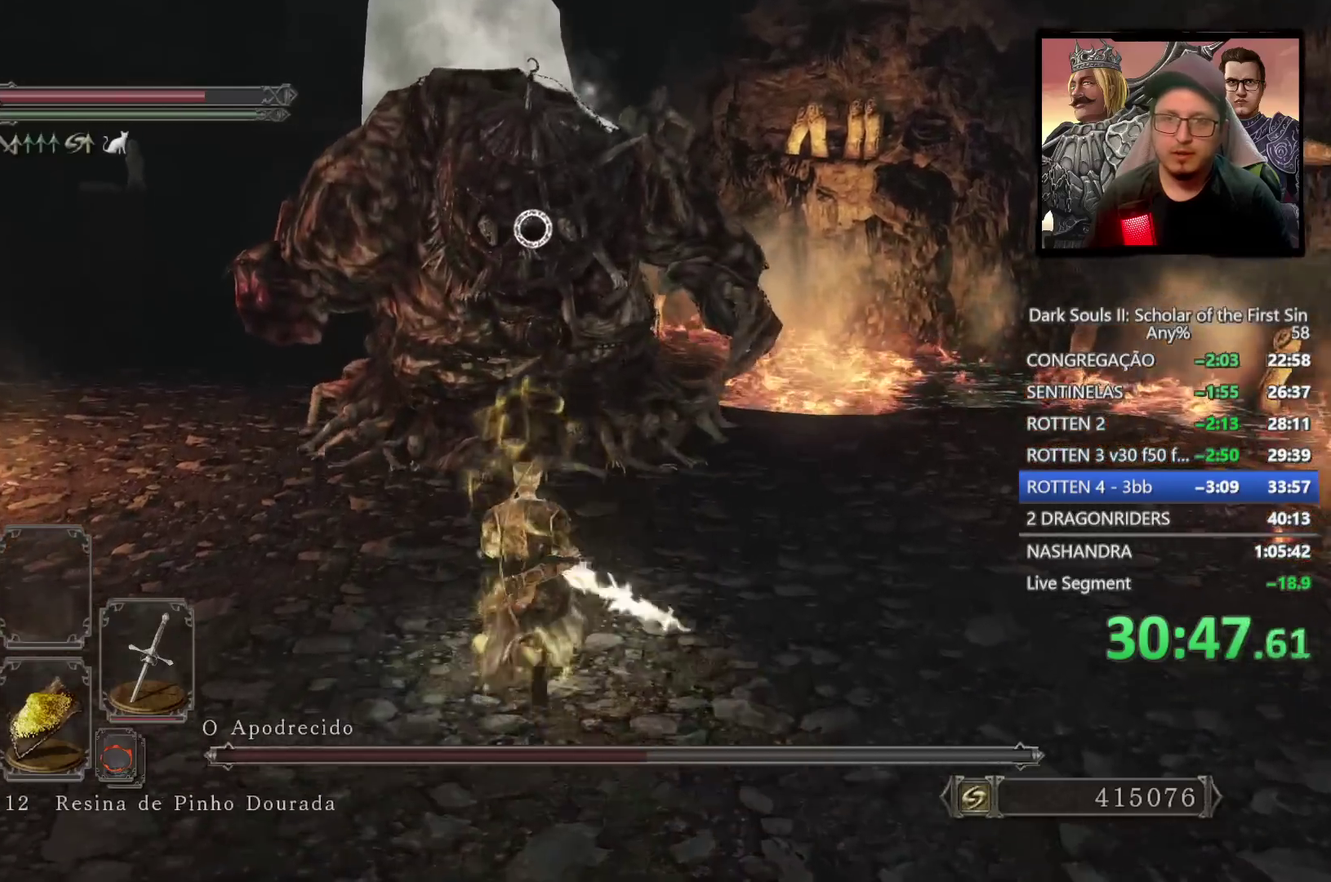
{"buttons": [], "left_stick": "left", "right_stick": "center", "events": [[117, "left_stick", "up"], [200, "CIRCLE", "up"], [500, "left_stick", "left"]]}
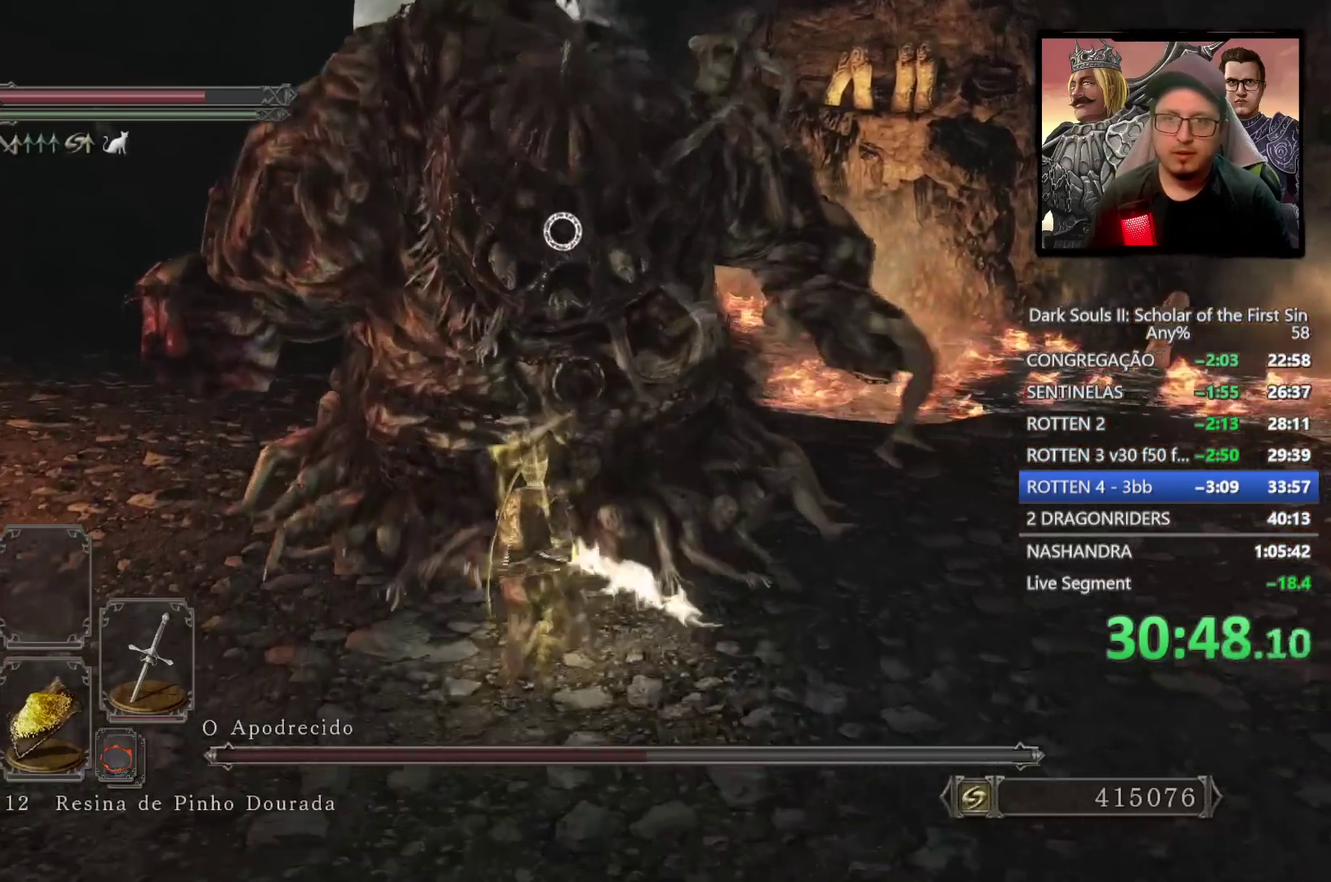
{"buttons": [], "left_stick": "down", "right_stick": "center", "events": [[50, "left_stick", "down-left"], [117, "left_stick", "up-right"], [167, "left_stick", "down"]]}
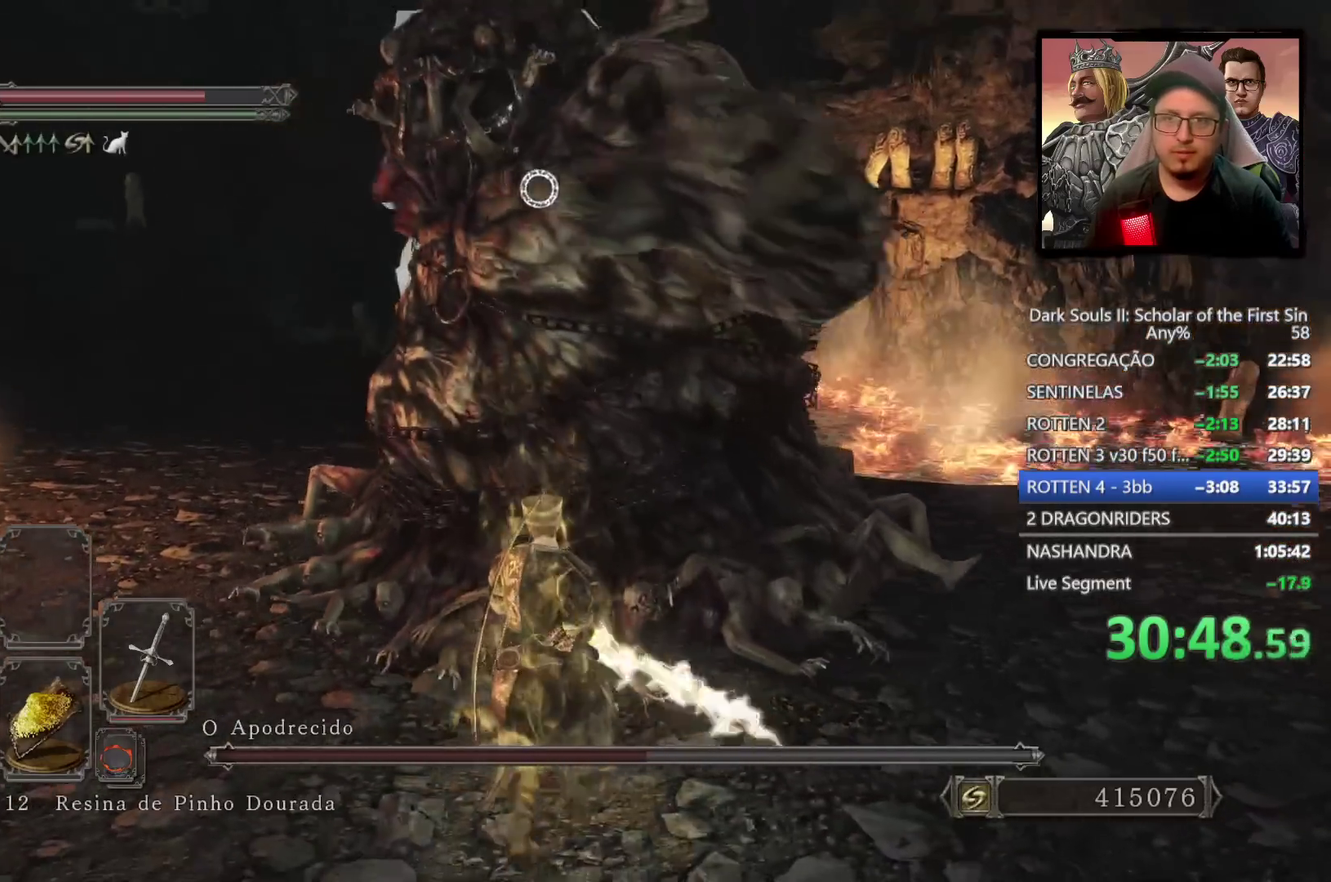
{"buttons": [], "left_stick": "left", "right_stick": "center", "events": [[267, "left_stick", "down-left"], [317, "left_stick", "left"]]}
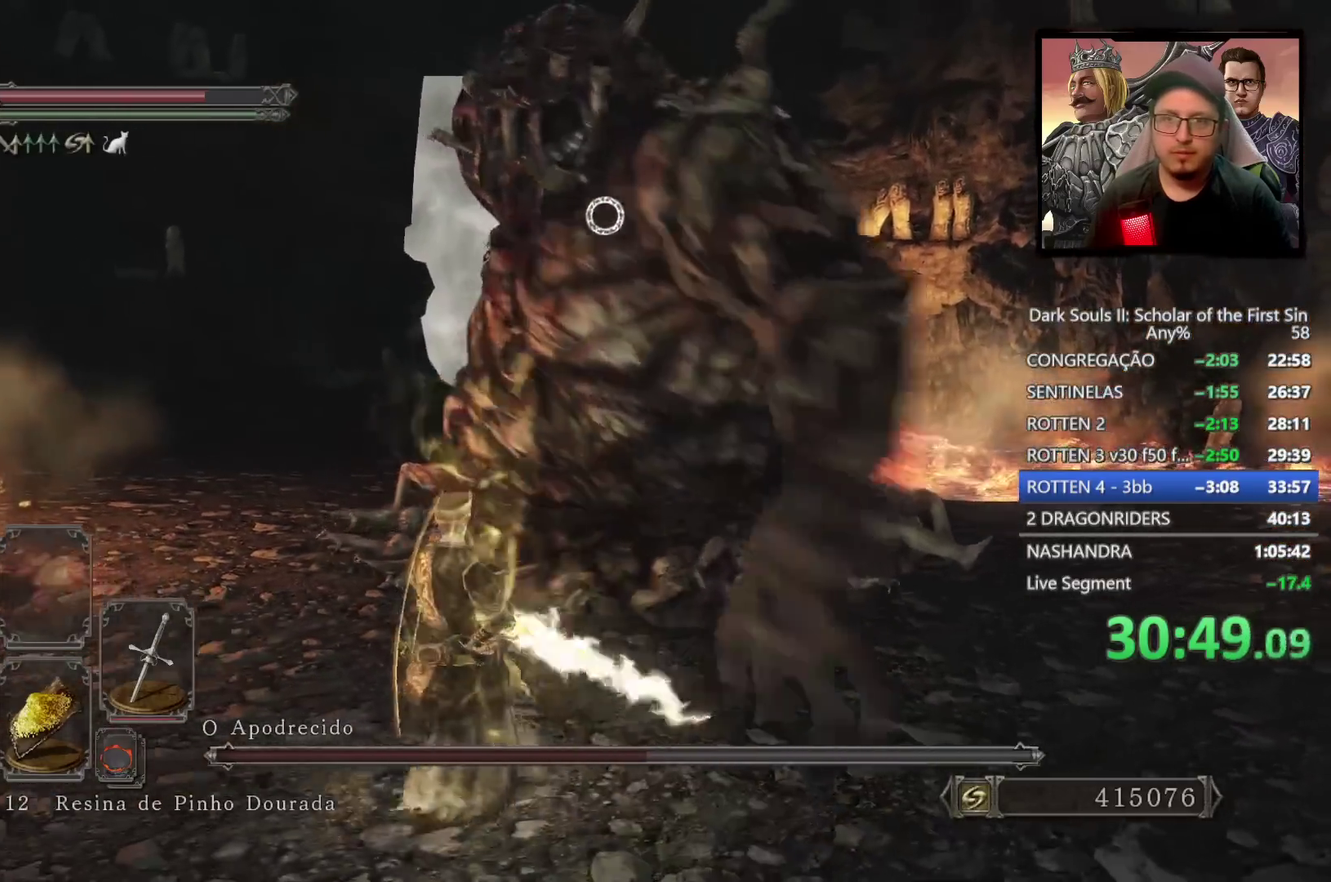
{"buttons": [], "left_stick": "up", "right_stick": "center", "events": [[33, "left_stick", "up-left"], [117, "left_stick", "down-right"], [167, "left_stick", "up"], [367, "R1", "down"], [483, "R1", "up"]]}
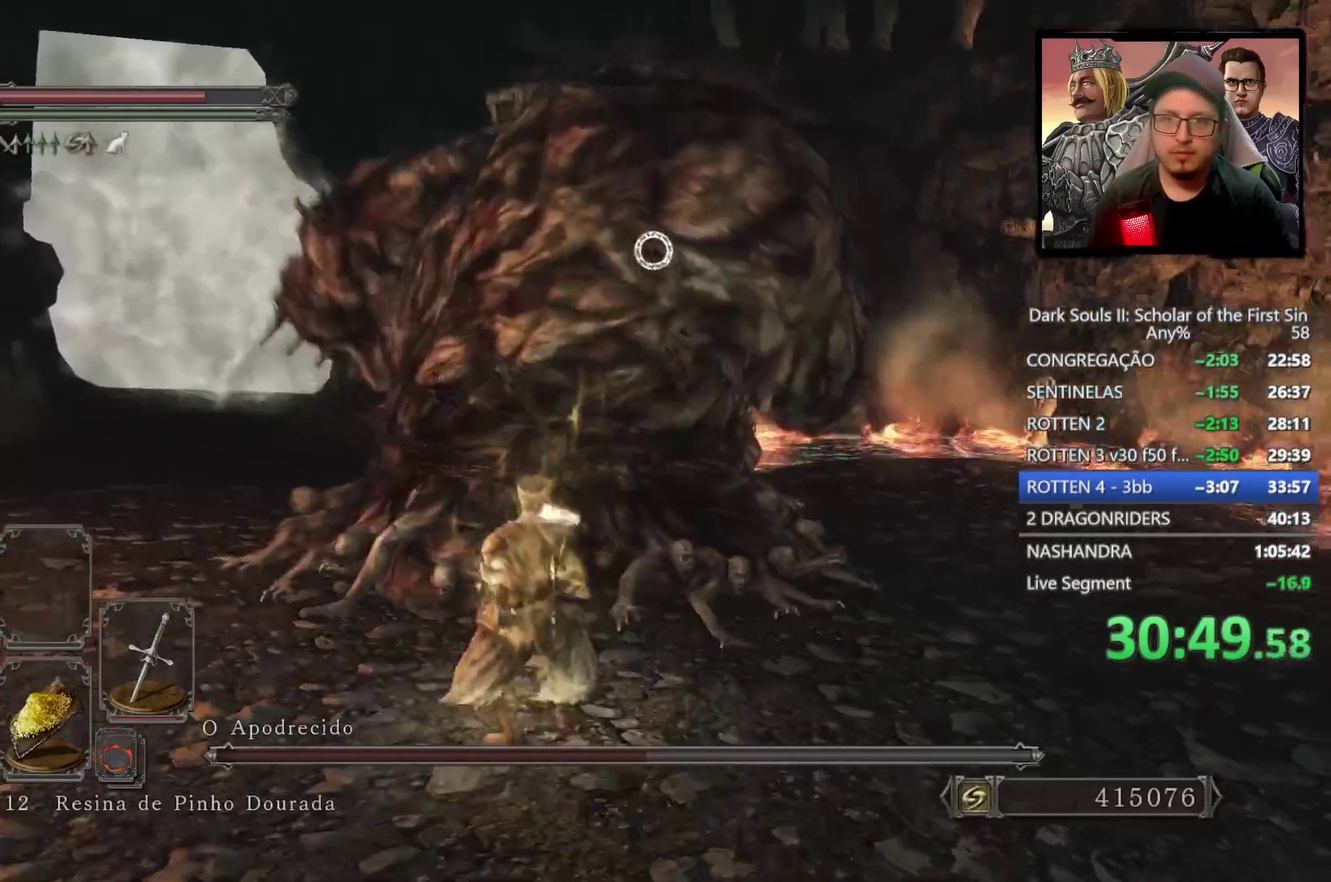
{"buttons": ["R1"], "left_stick": "center", "right_stick": "center", "events": [[450, "R1", "down"], [450, "left_stick", "center"]]}
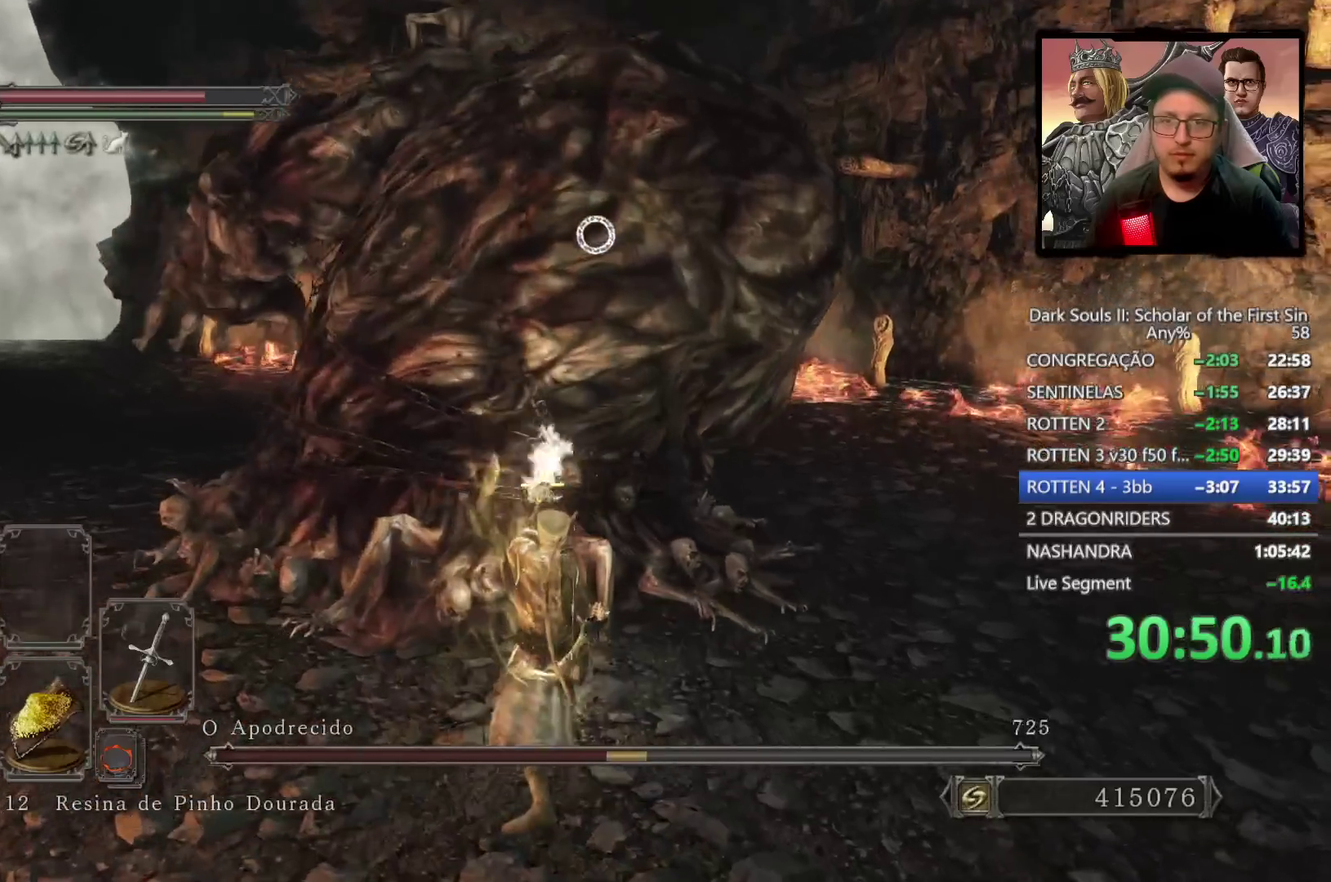
{"buttons": [], "left_stick": "center", "right_stick": "center", "events": [[100, "R1", "up"]]}
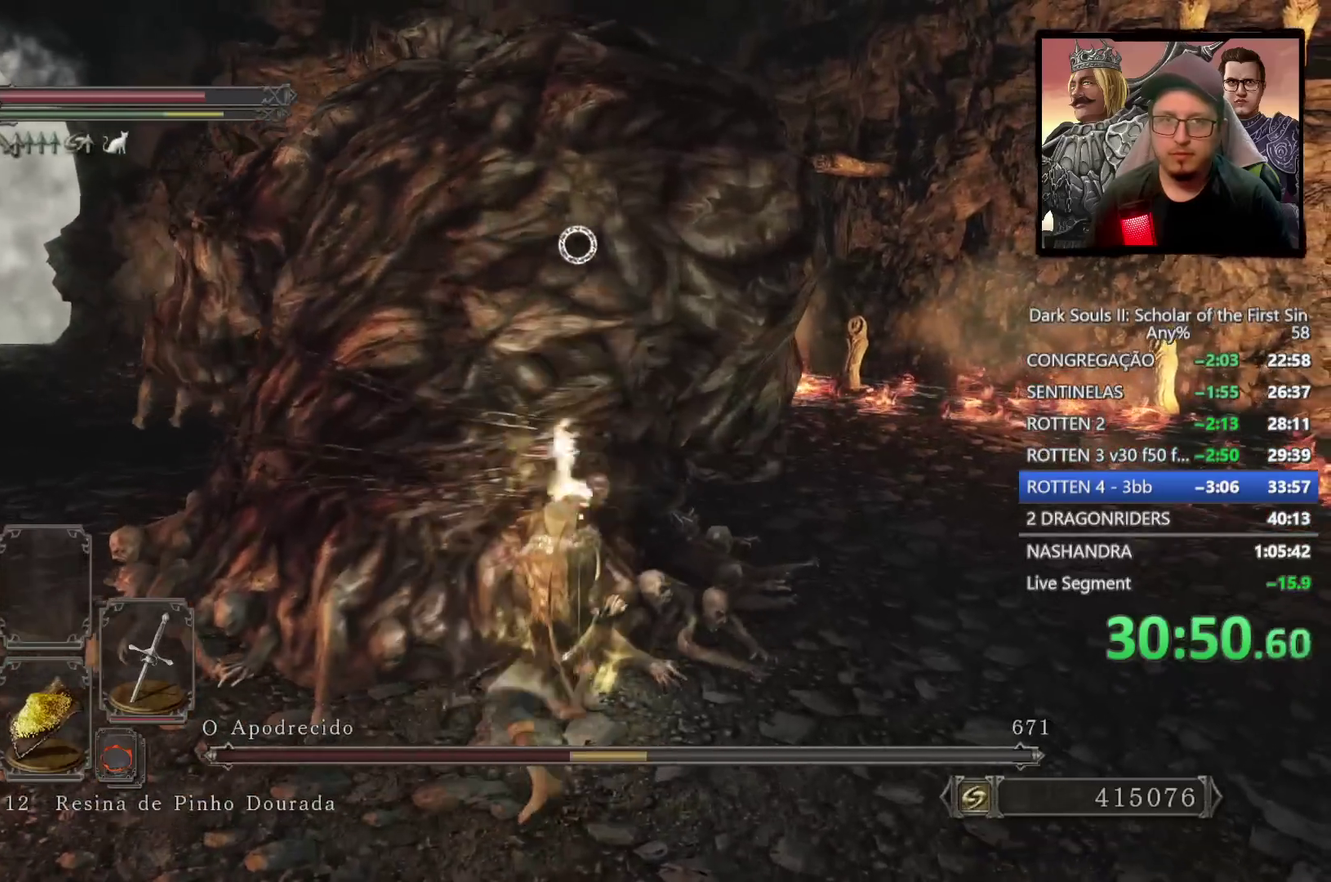
{"buttons": [], "left_stick": "center", "right_stick": "center", "events": [[100, "R1", "down"], [267, "R1", "up"]]}
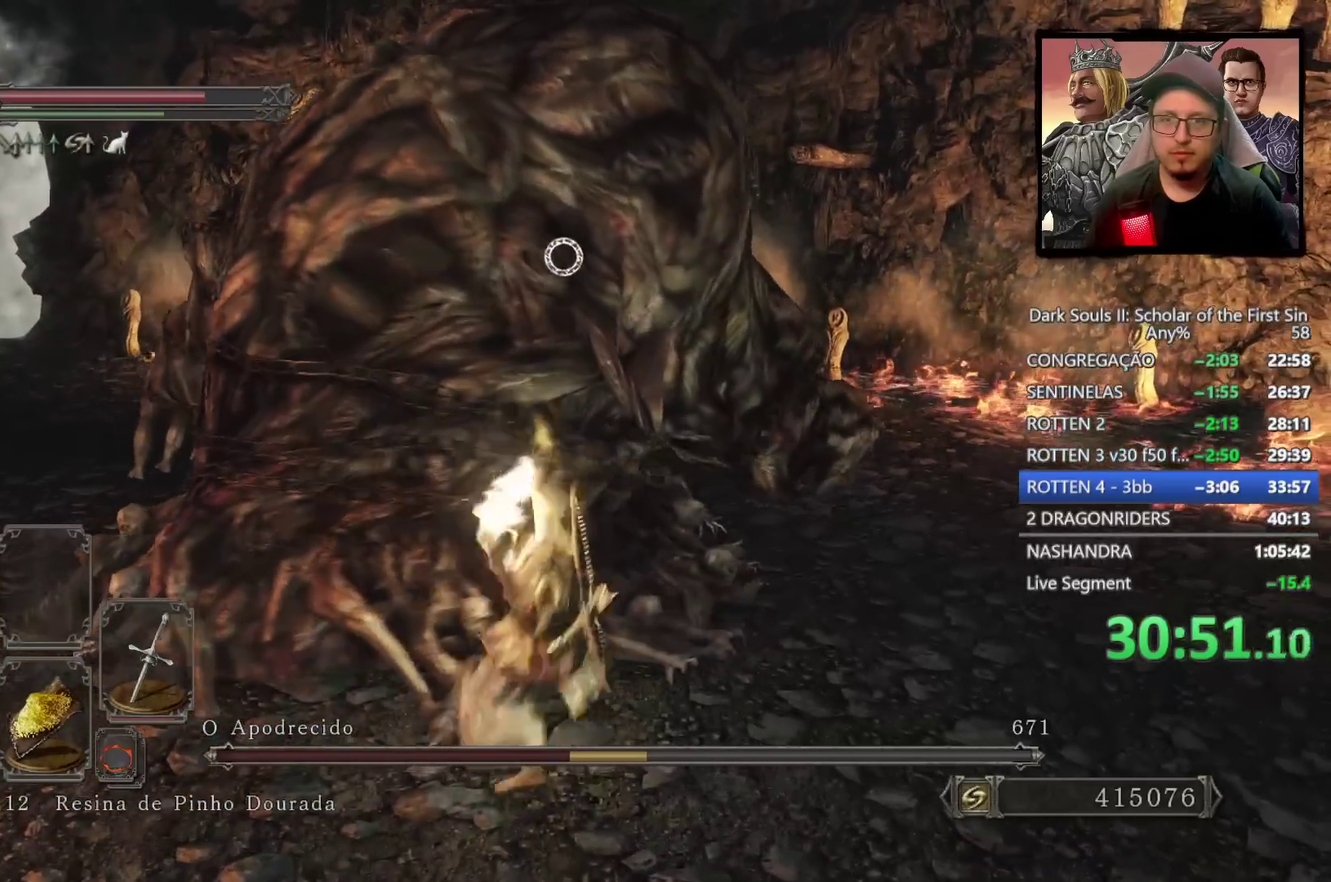
{"buttons": [], "left_stick": "center", "right_stick": "center", "events": [[233, "R1", "down"], [400, "R1", "up"]]}
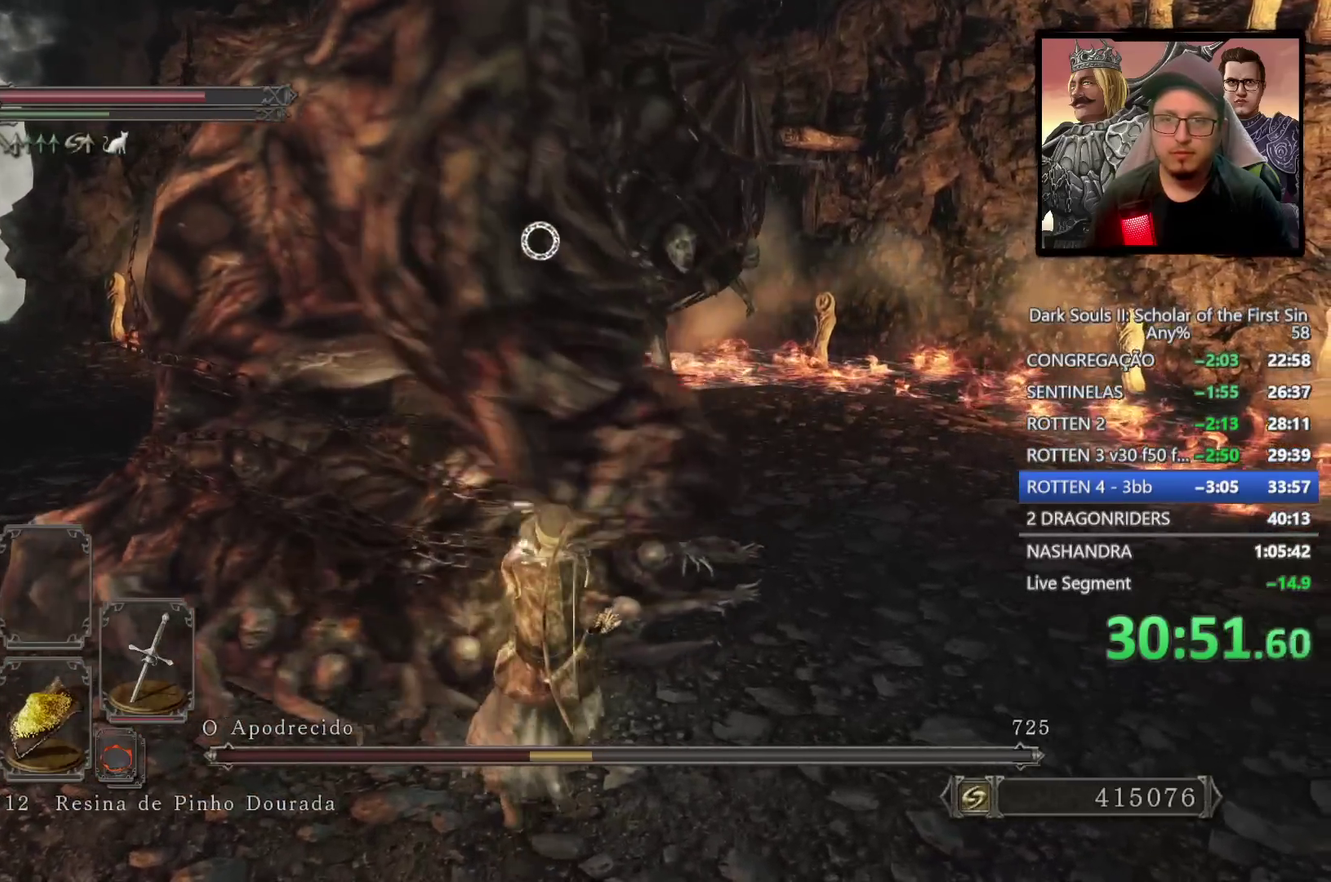
{"buttons": [], "left_stick": "down", "right_stick": "center", "events": [[433, "left_stick", "down"]]}